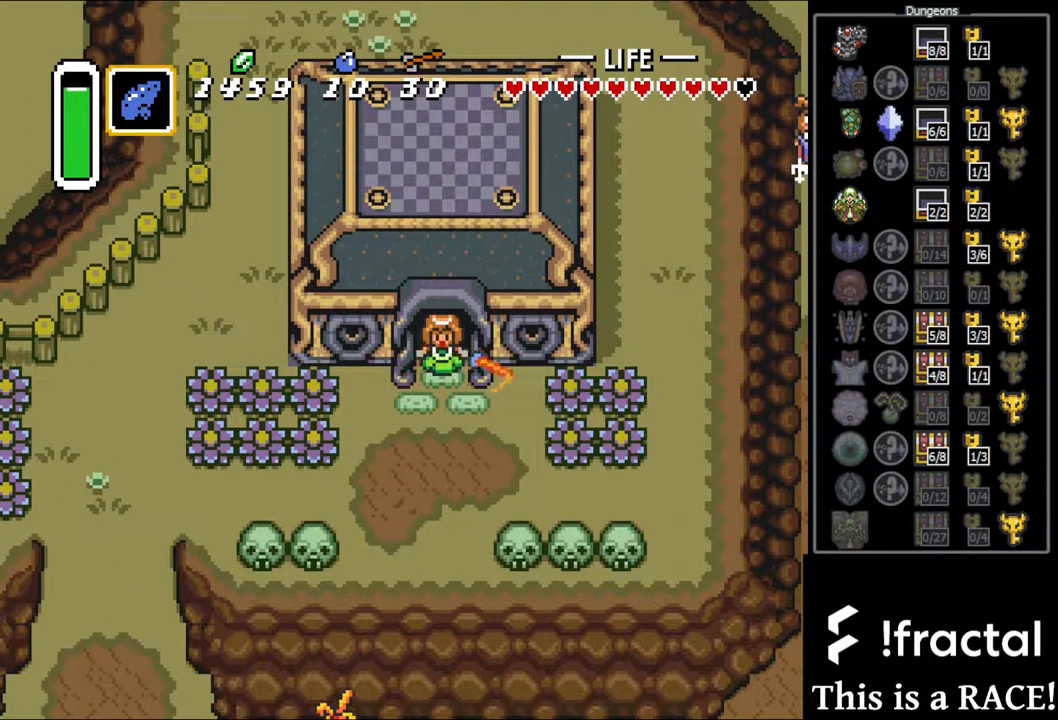
Gameplay with a controller (Nintendo layout); each line is a JSON object with the inputs held at the frame after it. "events" lists button and stick changes between this image and that frame as [ms after this image, input, new state], when the widget could be followed in between. Not read: L3 R3.
{"buttons": [], "events": [[50, "B", "down"], [83, "B", "up"], [283, "B", "down"], [317, "B", "up"]]}
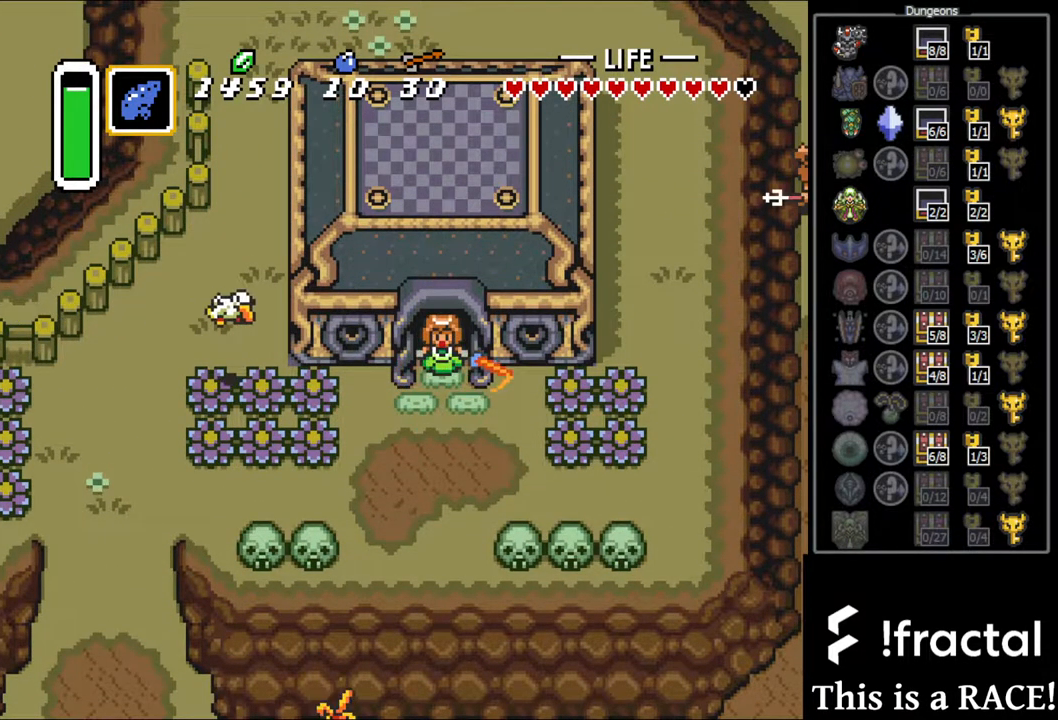
{"buttons": [], "events": [[17, "B", "down"], [83, "B", "up"]]}
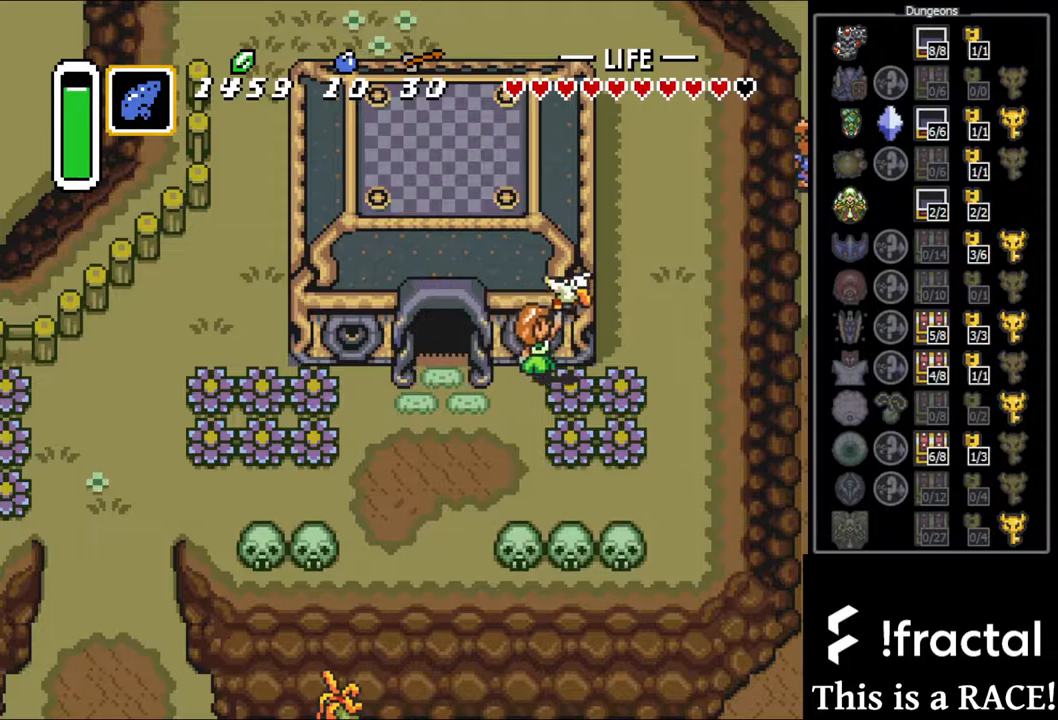
{"buttons": [], "events": []}
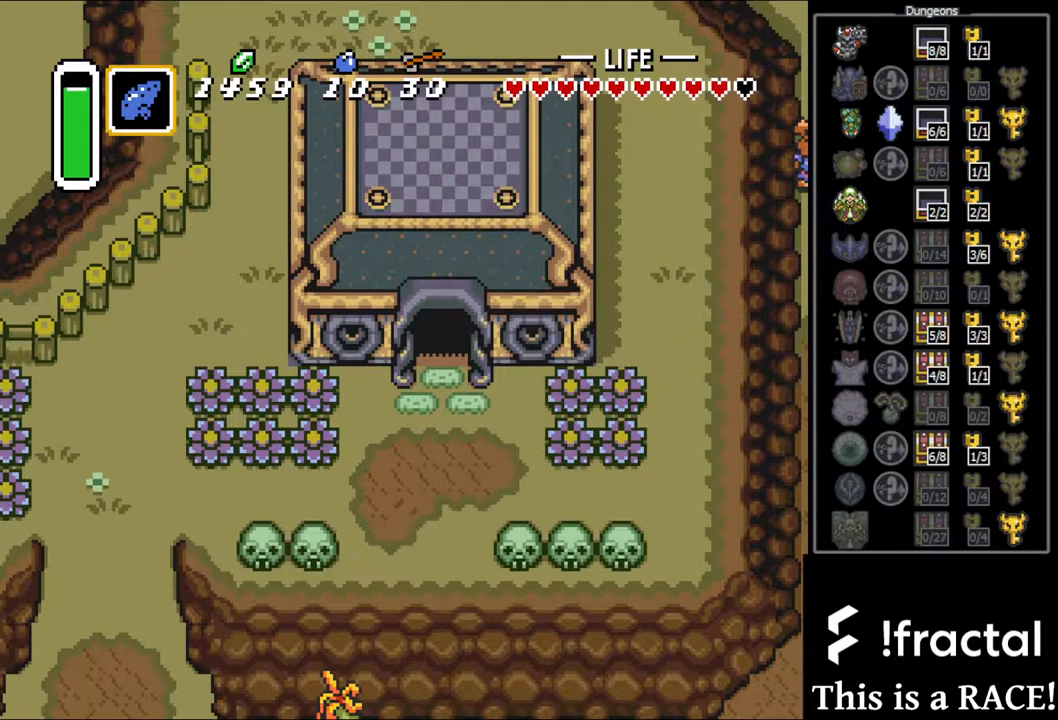
{"buttons": [], "events": []}
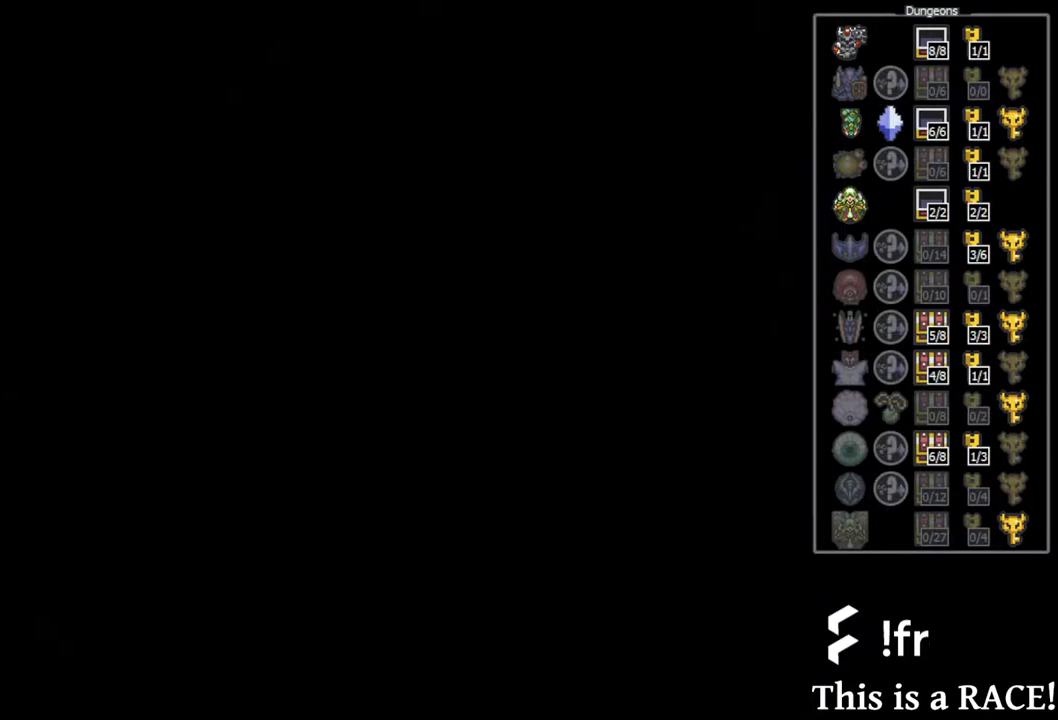
{"buttons": [], "events": []}
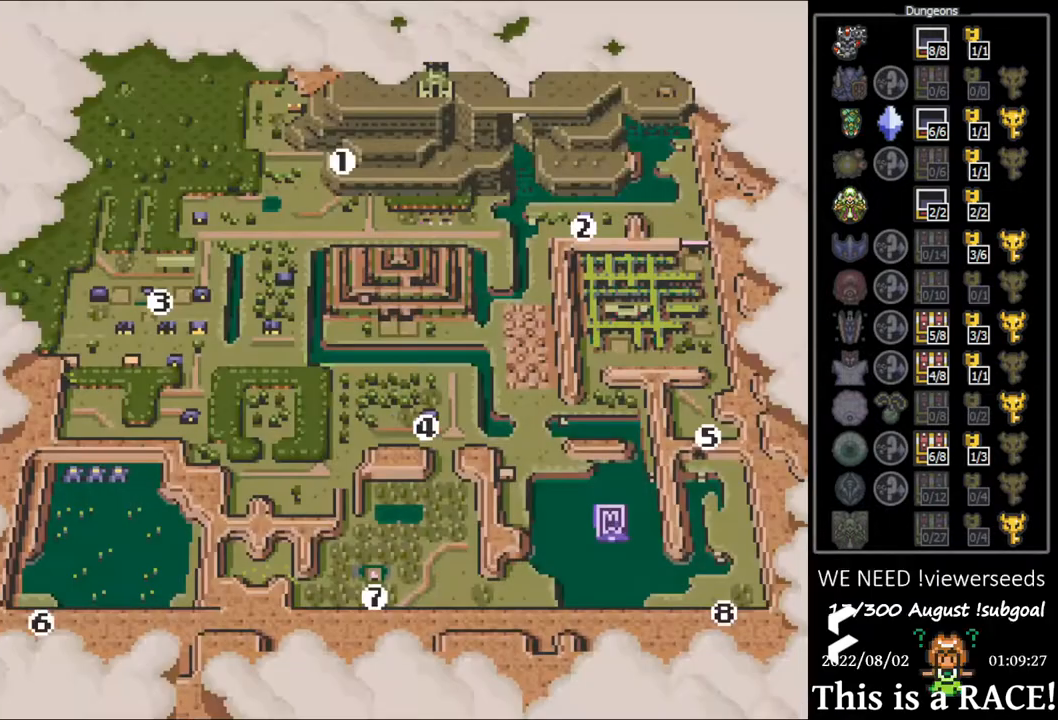
{"buttons": [], "events": [[433, "DPAD_LEFT", "down"], [500, "DPAD_LEFT", "up"]]}
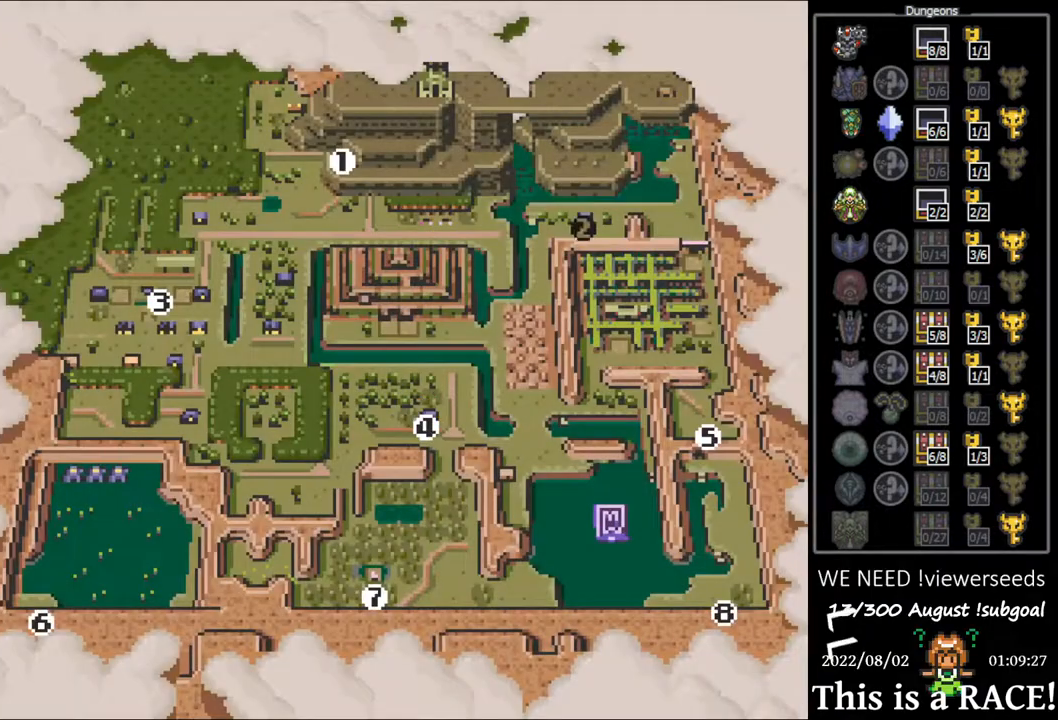
{"buttons": [], "events": [[133, "A", "down"], [200, "A", "up"]]}
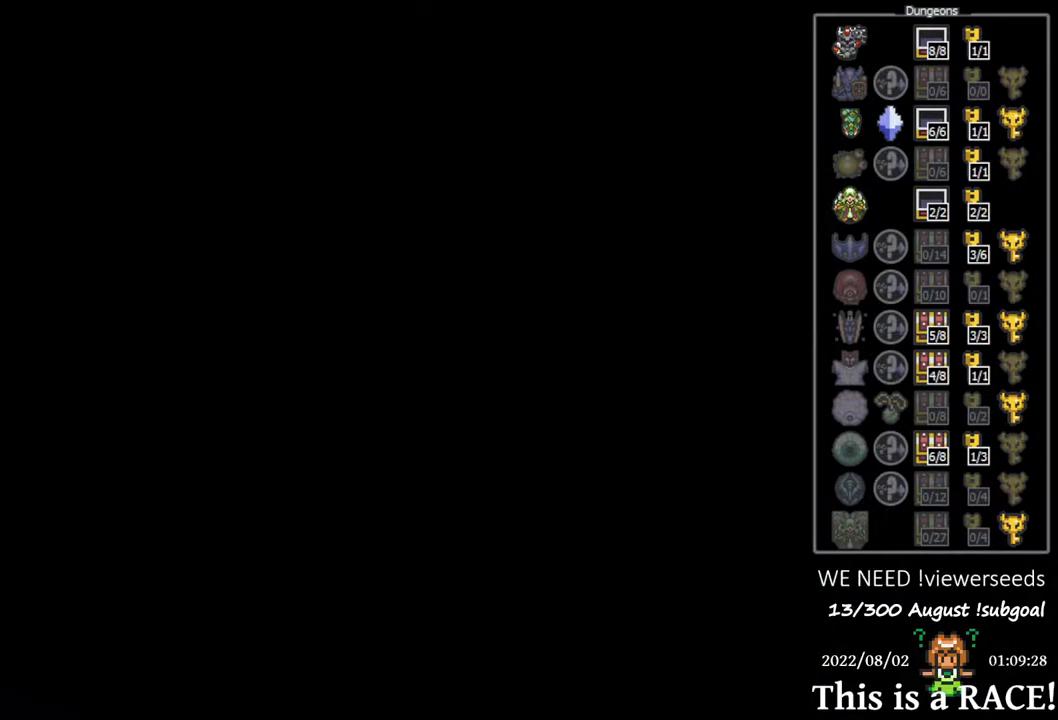
{"buttons": ["DPAD_DOWN"], "events": [[150, "DPAD_DOWN", "down"]]}
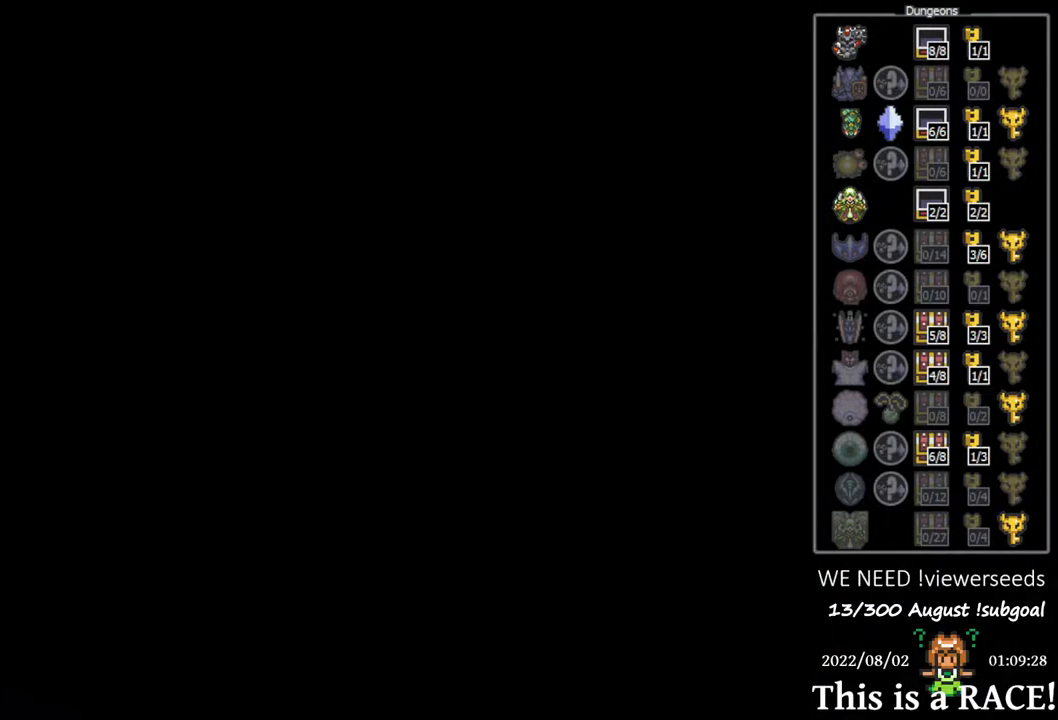
{"buttons": ["DPAD_DOWN"], "events": []}
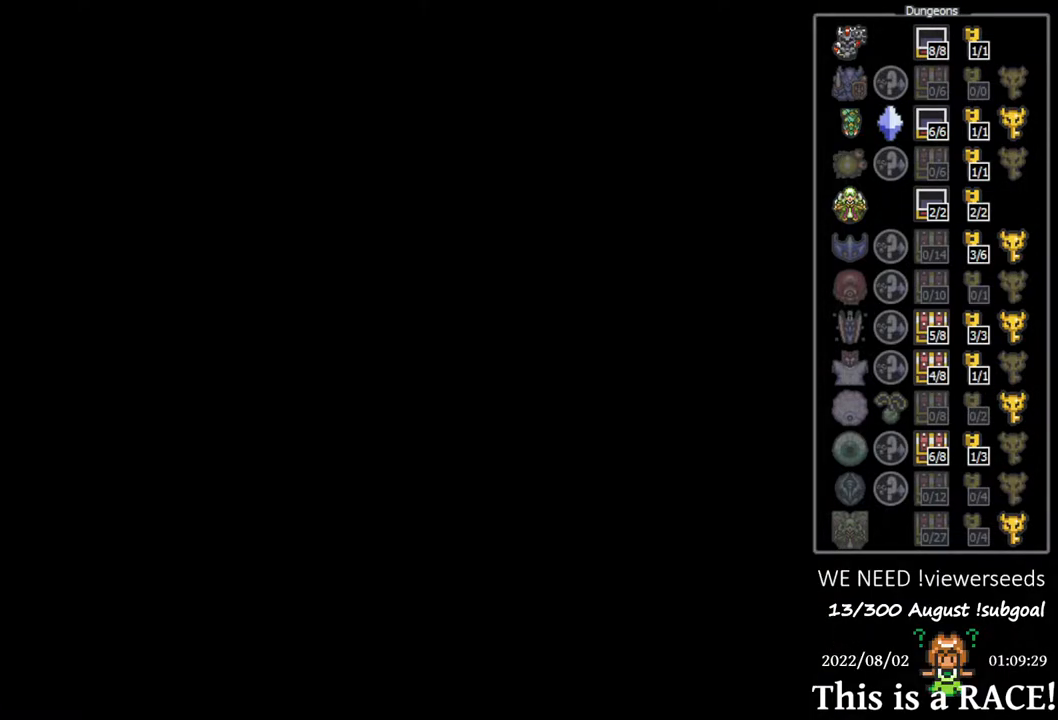
{"buttons": ["DPAD_DOWN"], "events": []}
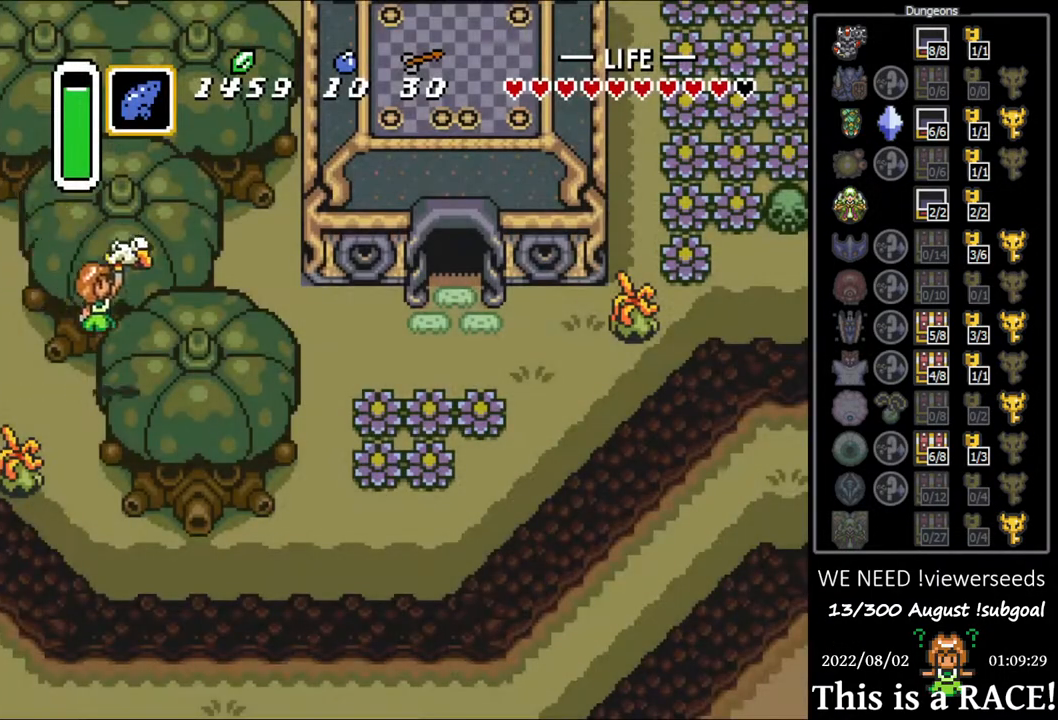
{"buttons": ["DPAD_DOWN", "DPAD_LEFT"], "events": [[217, "DPAD_LEFT", "down"]]}
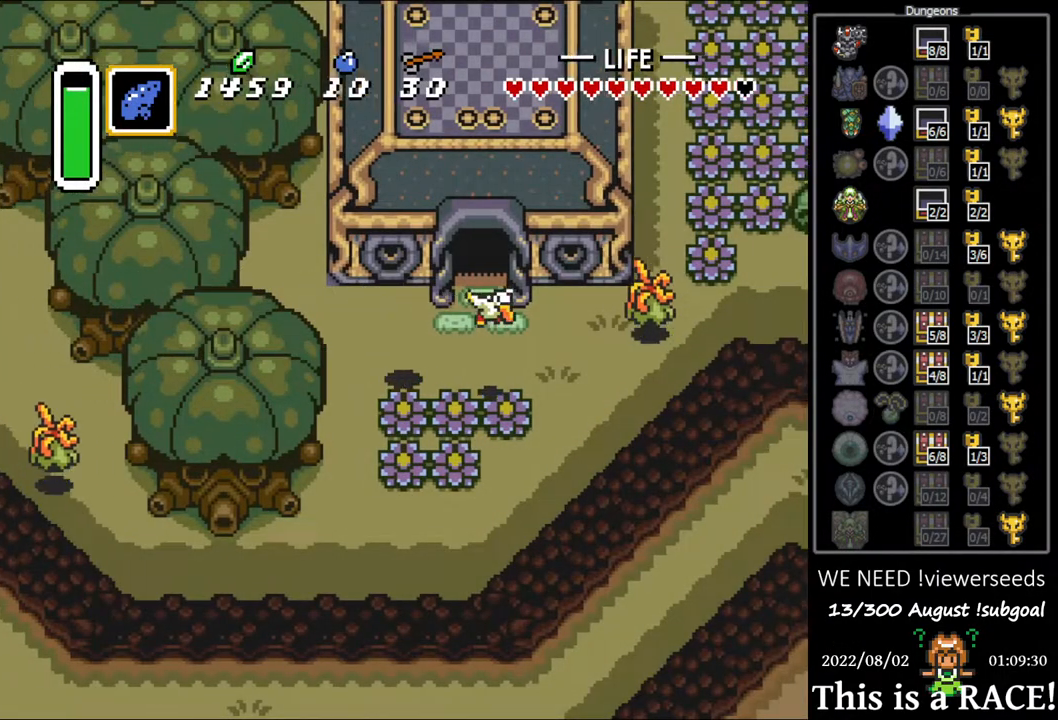
{"buttons": ["DPAD_DOWN"], "events": [[183, "DPAD_LEFT", "up"]]}
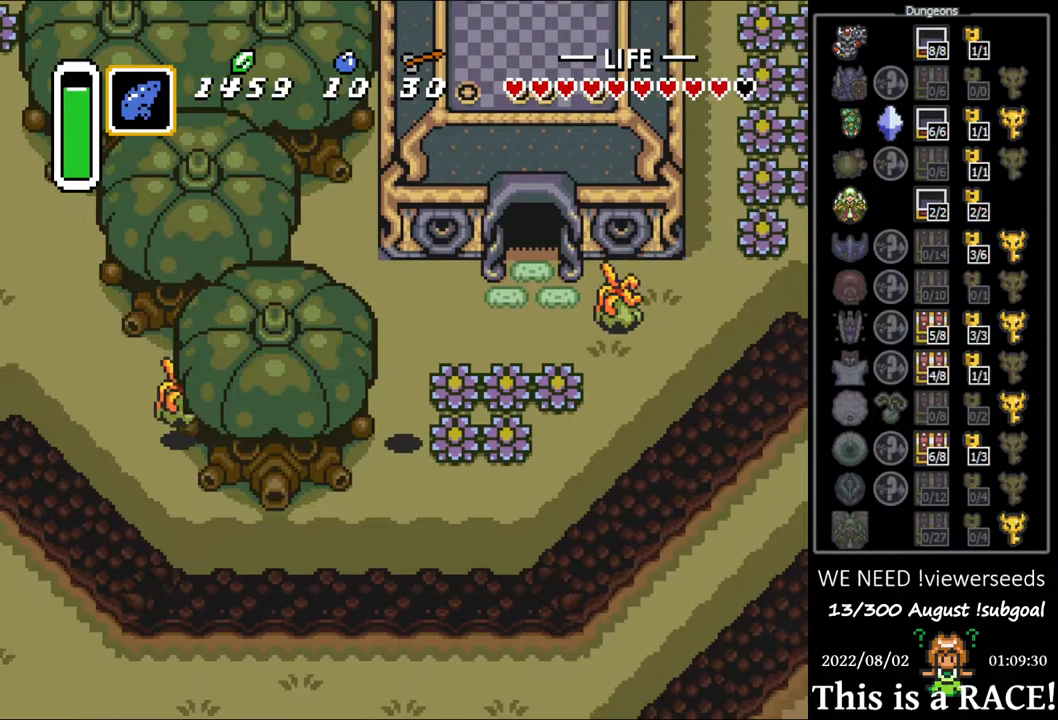
{"buttons": ["DPAD_LEFT"], "events": [[67, "DPAD_LEFT", "down"], [467, "DPAD_DOWN", "up"]]}
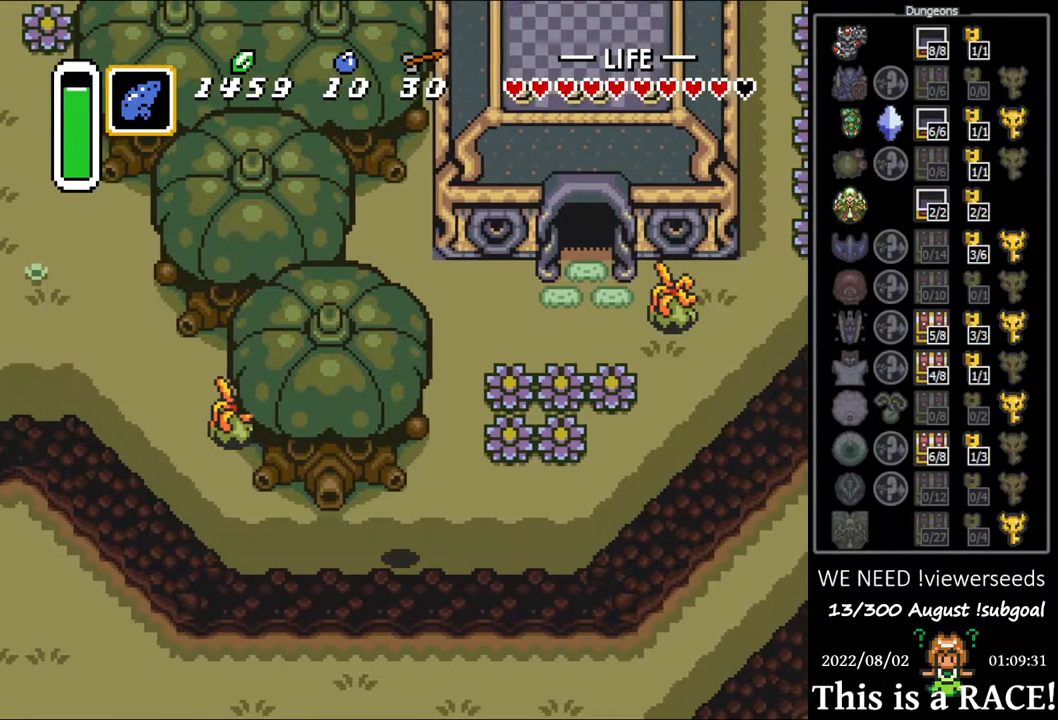
{"buttons": ["DPAD_LEFT"], "events": []}
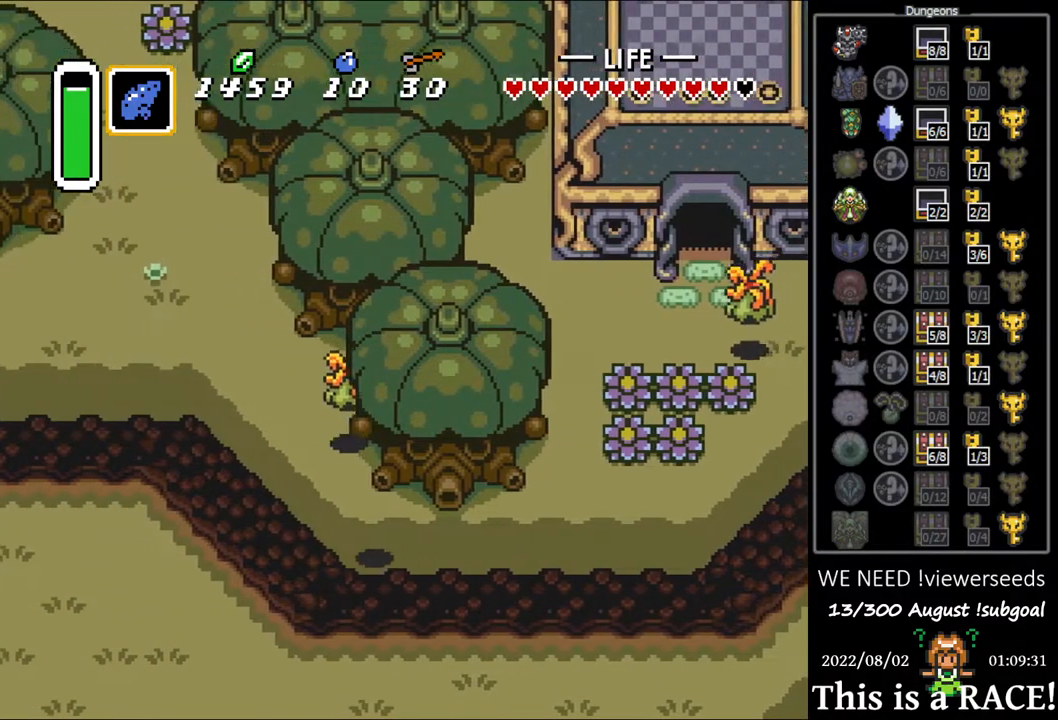
{"buttons": ["B", "DPAD_UP", "DPAD_LEFT"], "events": [[50, "DPAD_UP", "down"], [117, "DPAD_LEFT", "up"], [250, "B", "down"], [250, "DPAD_UP", "up"], [383, "DPAD_LEFT", "down"], [383, "DPAD_UP", "down"]]}
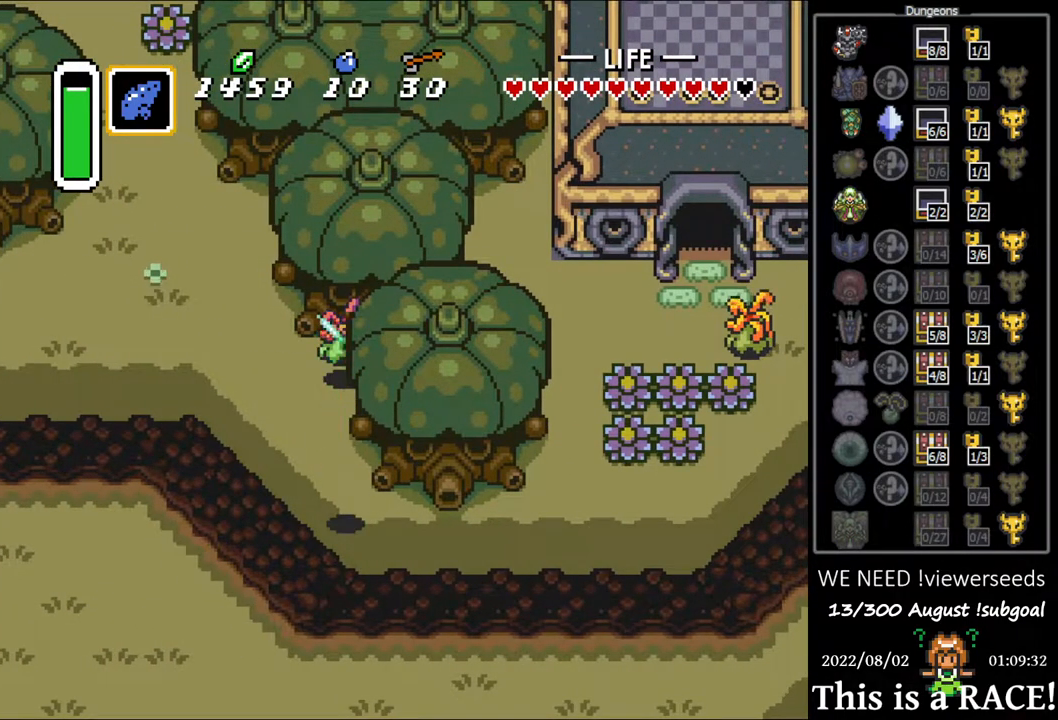
{"buttons": ["DPAD_LEFT"], "events": [[200, "B", "up"], [467, "DPAD_UP", "up"]]}
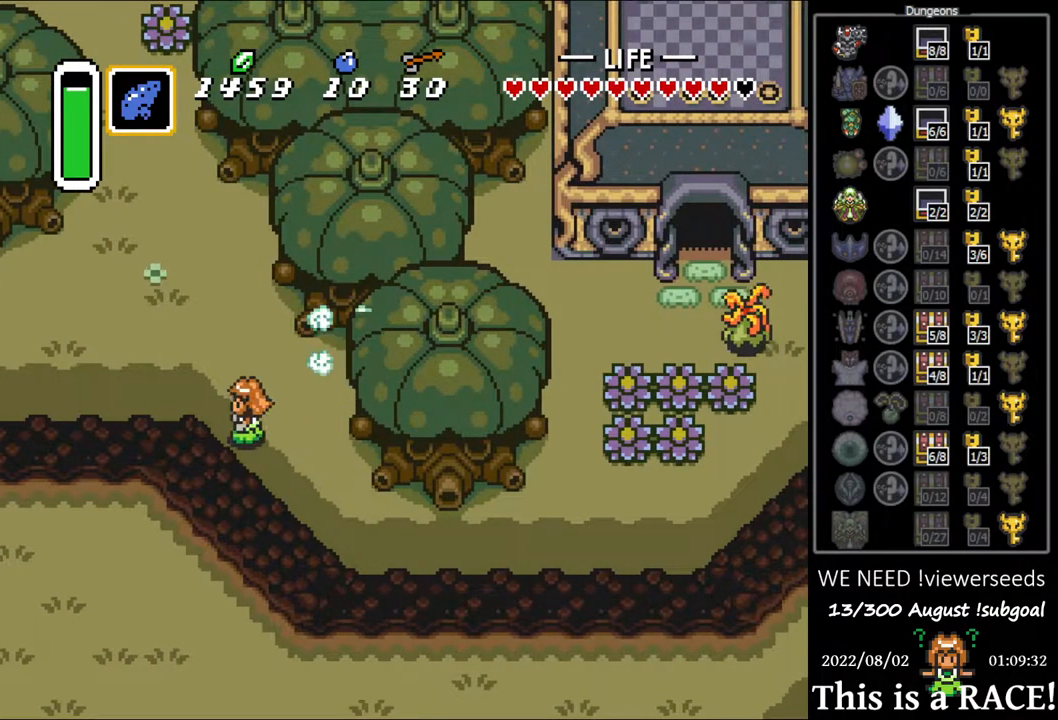
{"buttons": ["DPAD_LEFT"], "events": []}
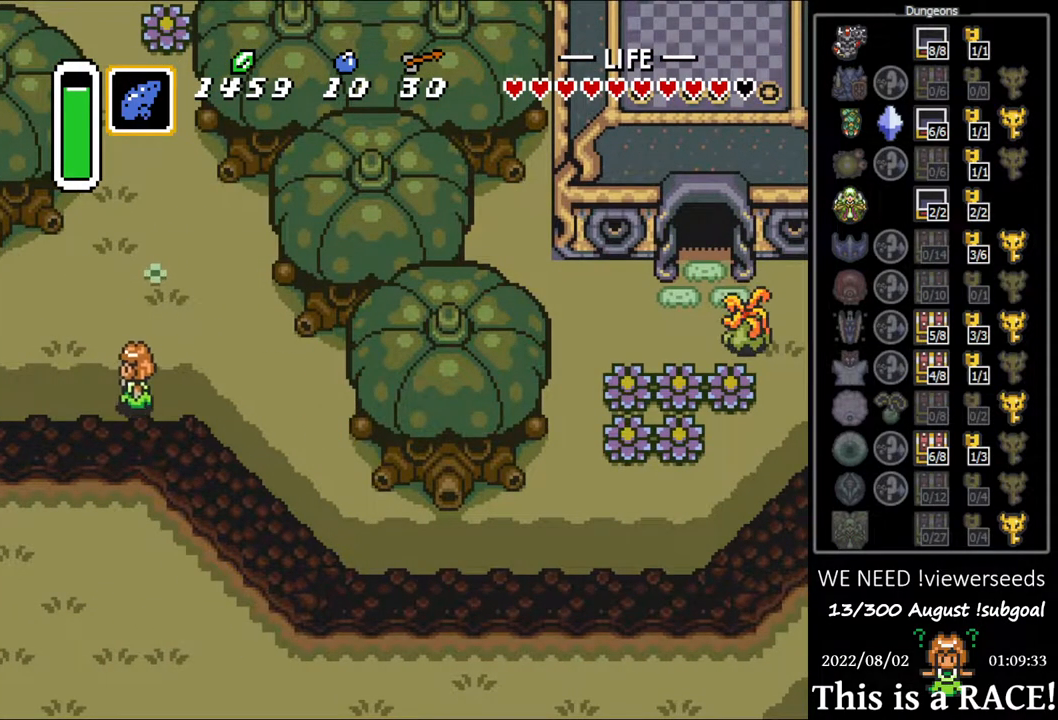
{"buttons": ["DPAD_LEFT"], "events": []}
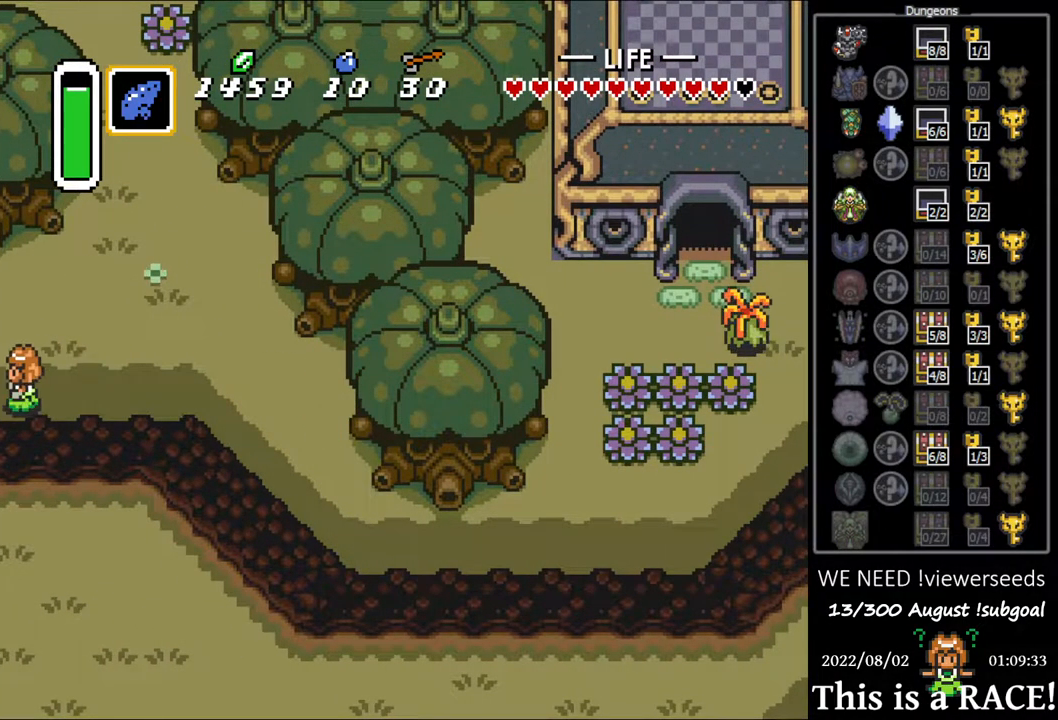
{"buttons": ["DPAD_LEFT"], "events": []}
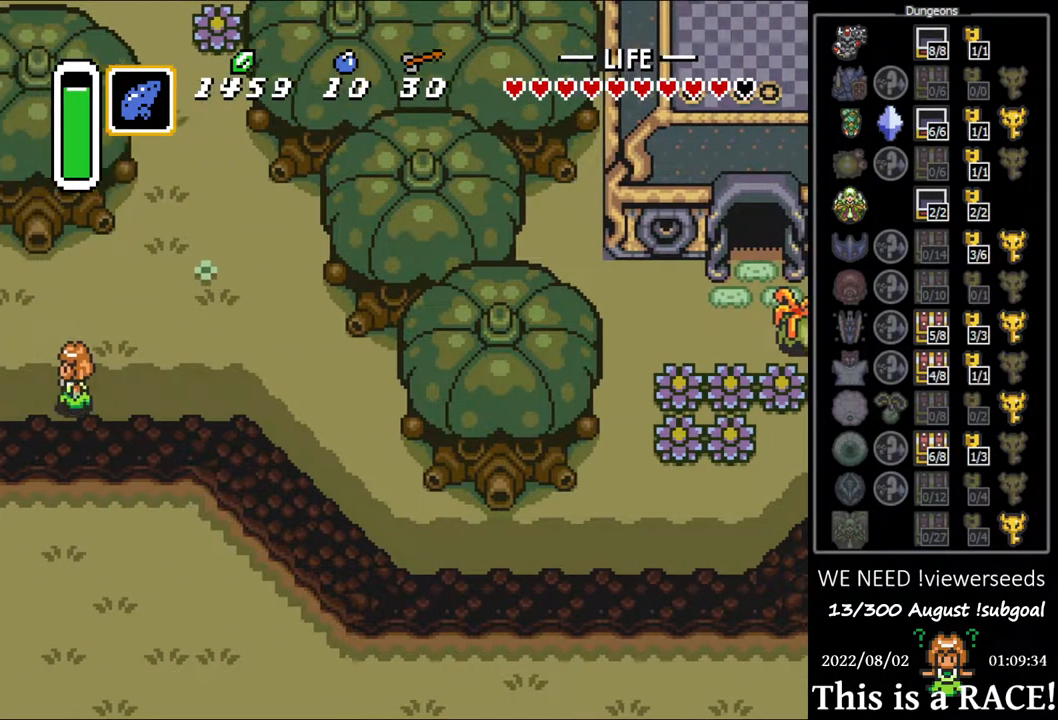
{"buttons": ["DPAD_LEFT"], "events": []}
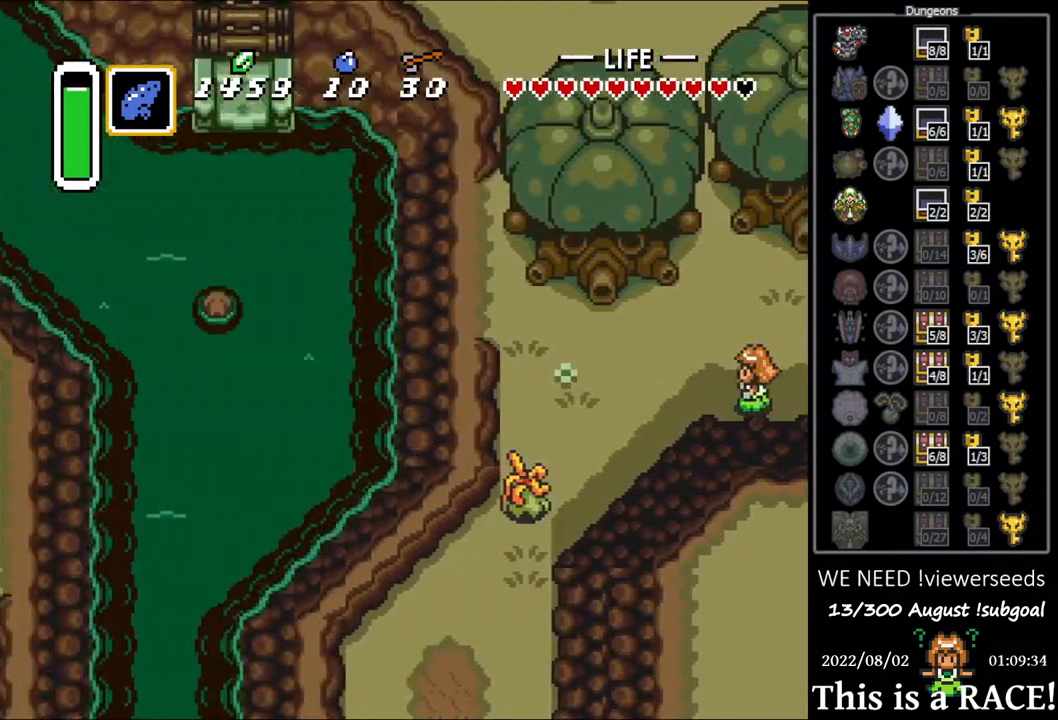
{"buttons": ["DPAD_LEFT"], "events": [[217, "DPAD_UP", "down"], [450, "DPAD_UP", "up"]]}
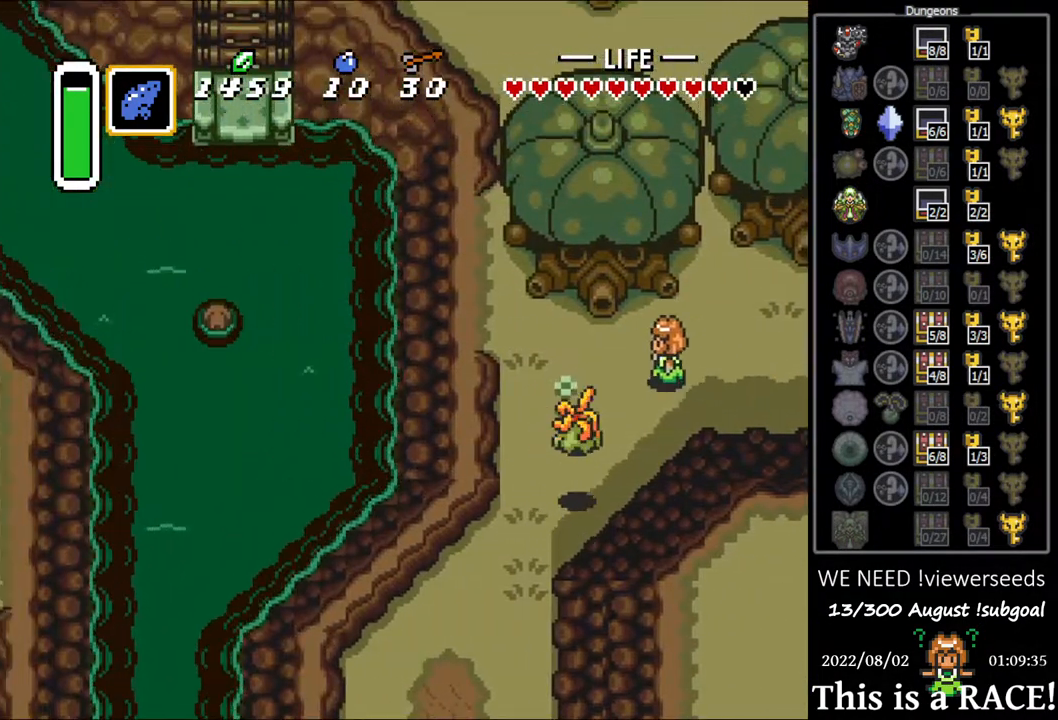
{"buttons": ["DPAD_DOWN", "DPAD_LEFT"], "events": [[317, "DPAD_DOWN", "down"]]}
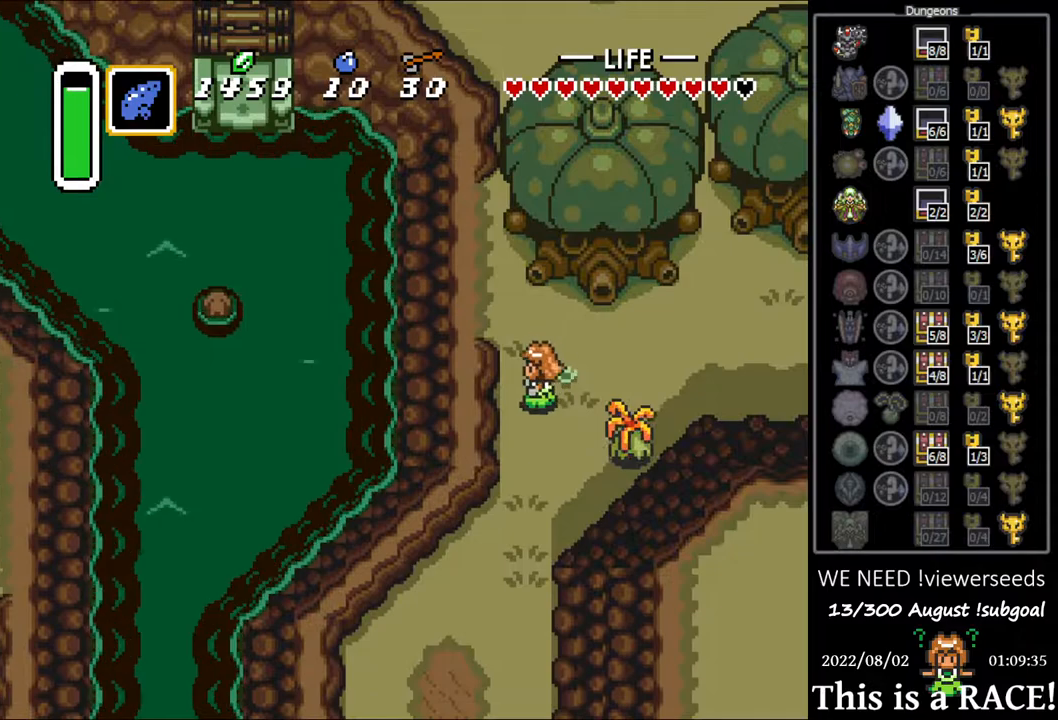
{"buttons": ["DPAD_DOWN"], "events": [[67, "DPAD_LEFT", "up"]]}
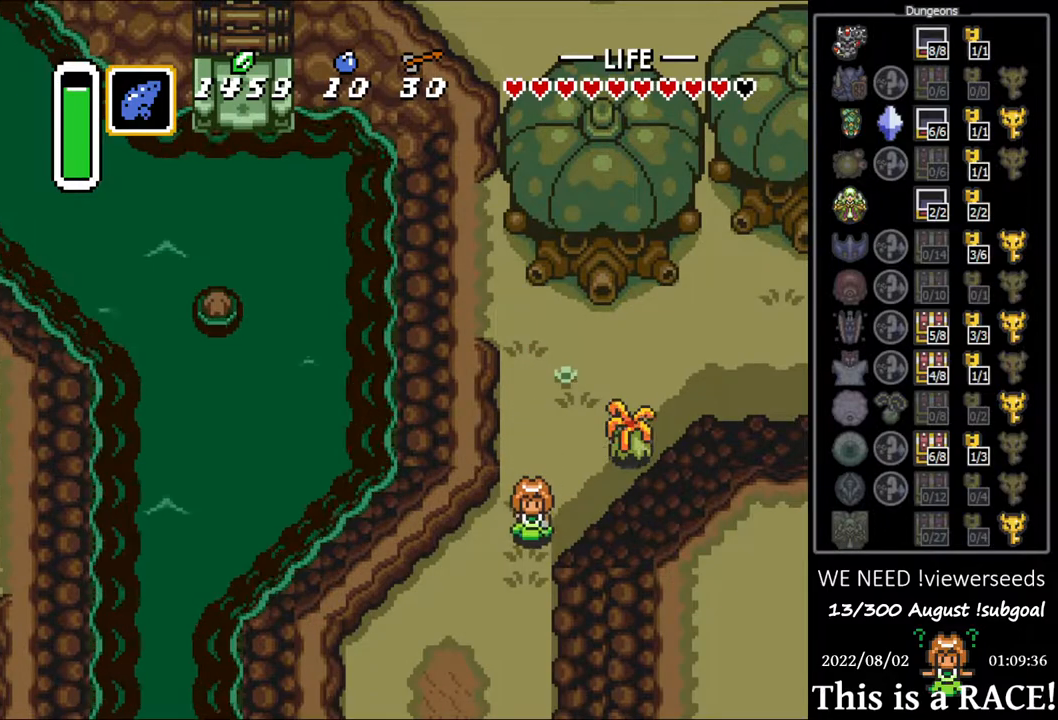
{"buttons": ["DPAD_DOWN"], "events": []}
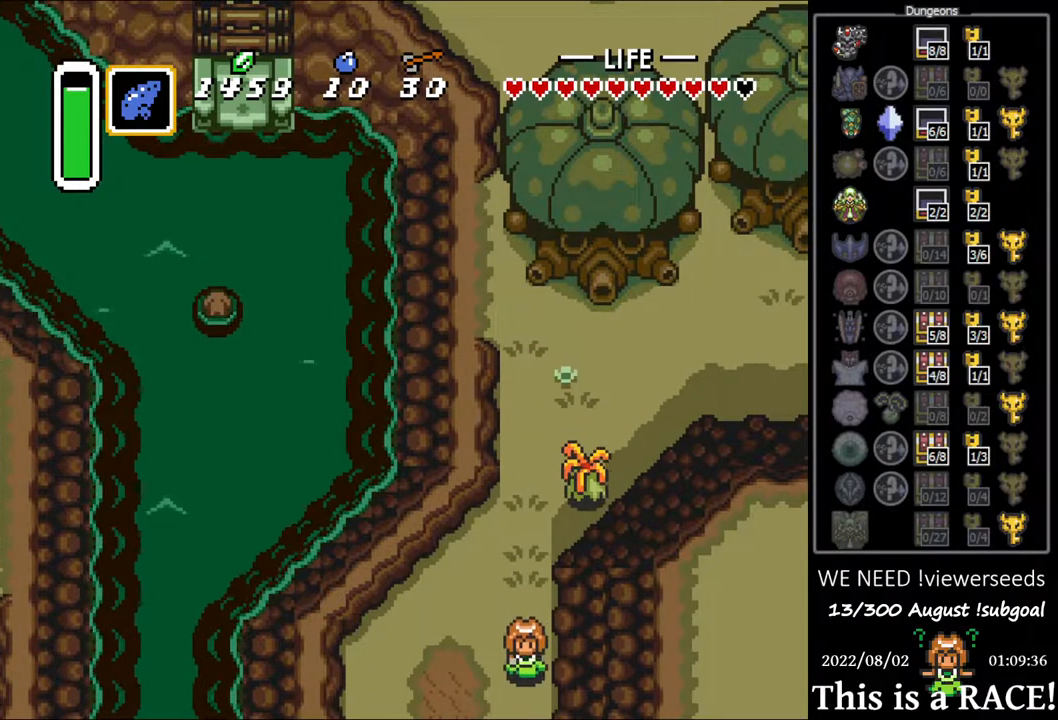
{"buttons": ["DPAD_DOWN"], "events": []}
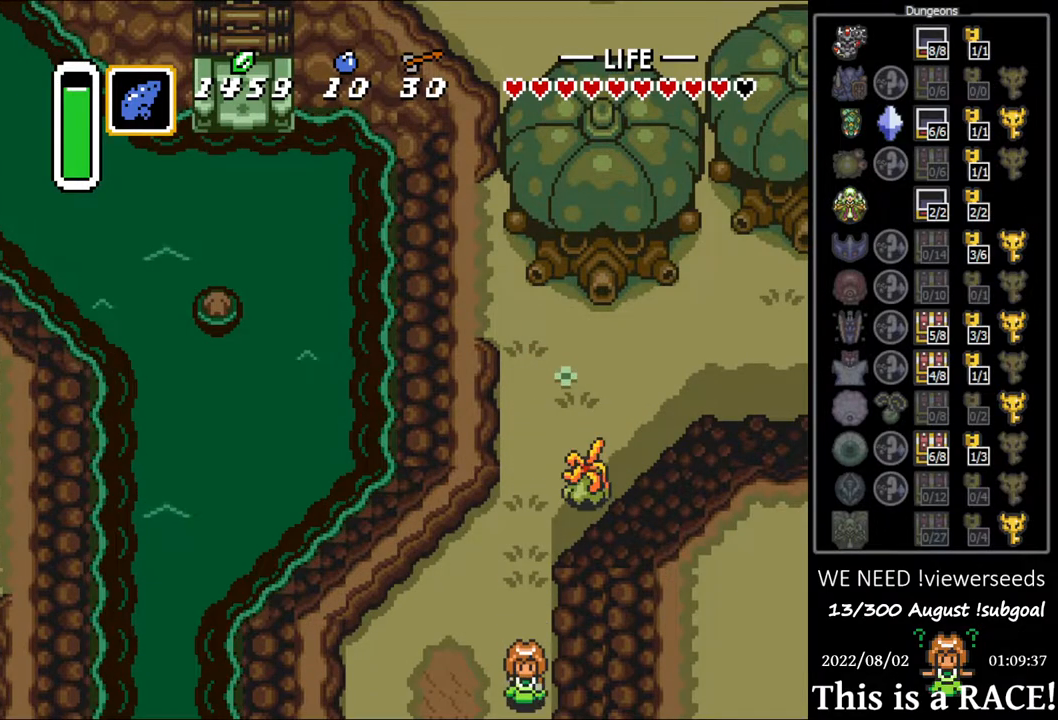
{"buttons": ["DPAD_DOWN"], "events": []}
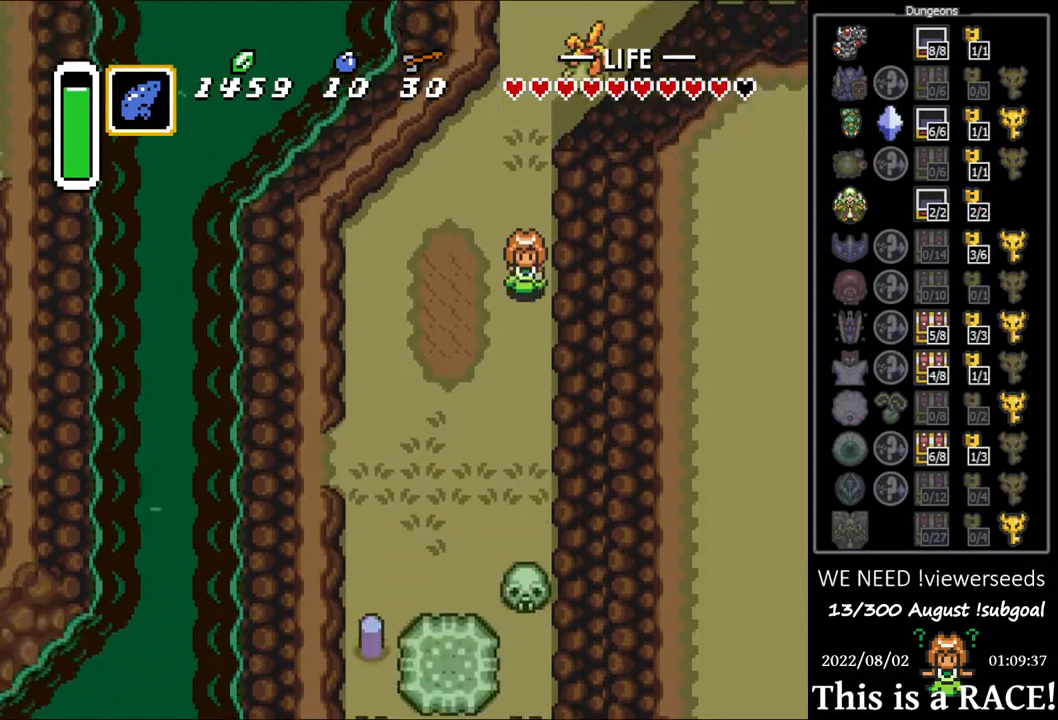
{"buttons": ["DPAD_DOWN"], "events": []}
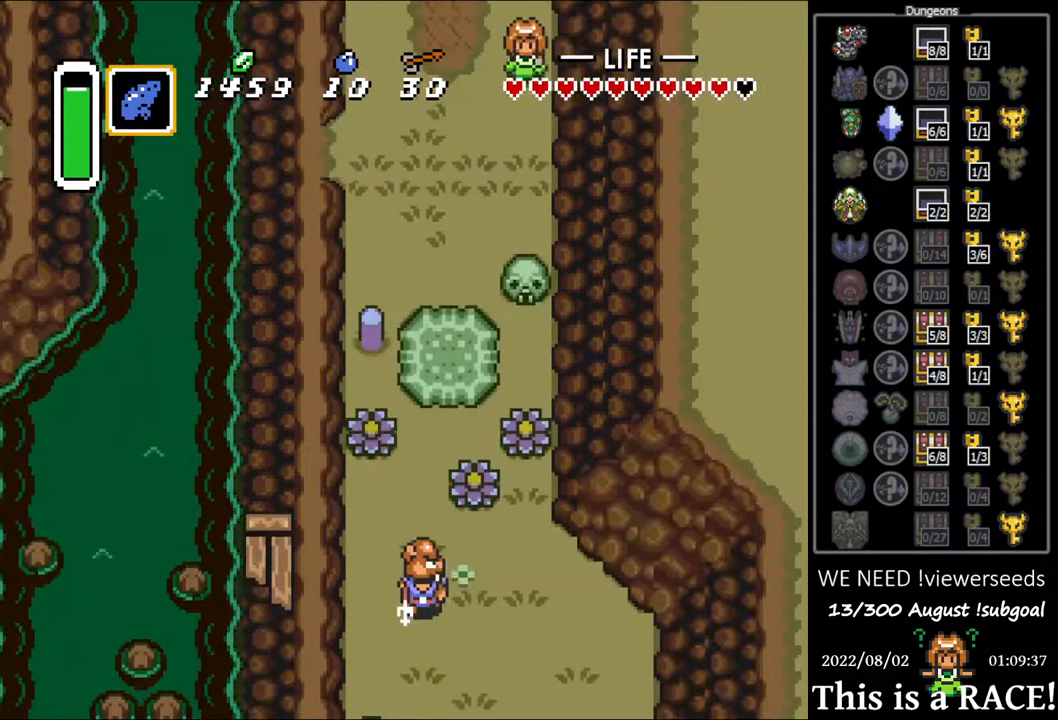
{"buttons": ["DPAD_DOWN"], "events": []}
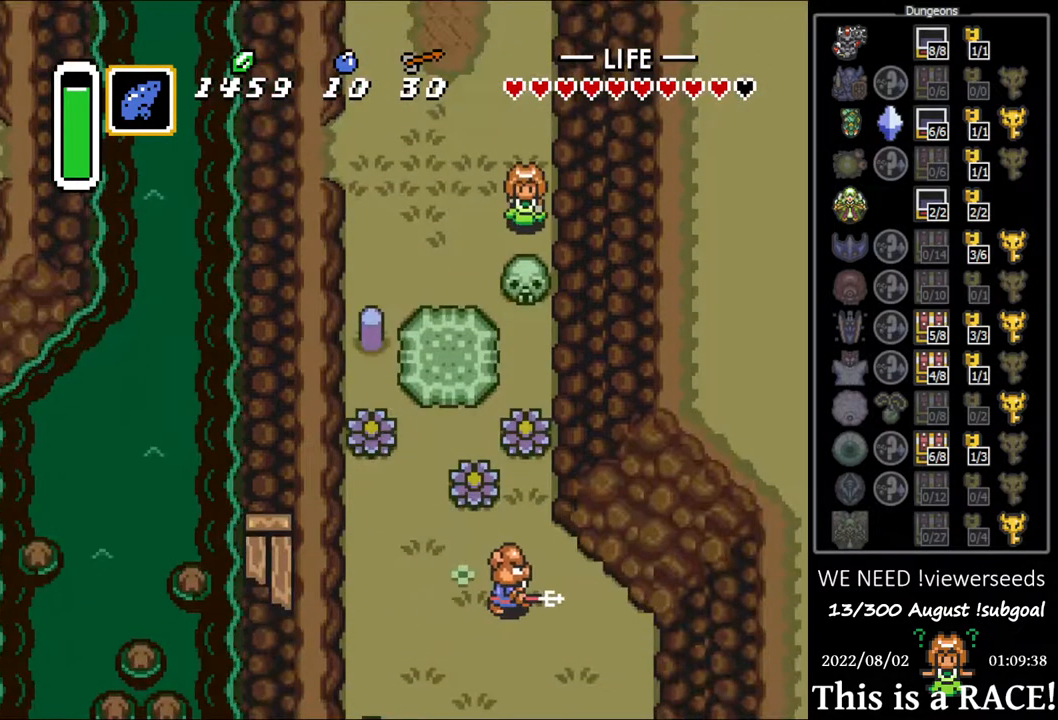
{"buttons": ["DPAD_DOWN"], "events": [[117, "A", "down"], [150, "A", "up"], [250, "A", "down"], [333, "A", "up"]]}